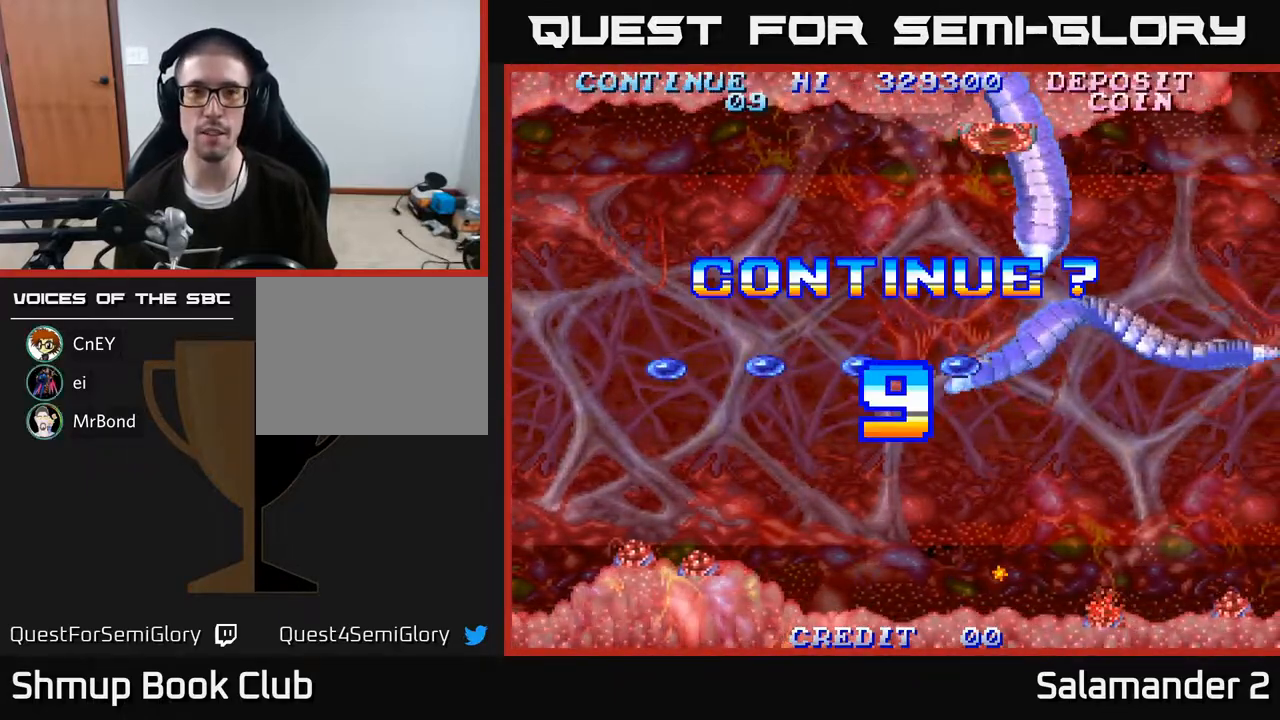
Gameplay with a controller (Xbox layout); each line is a JSON object with the inputs held at the frame after it. "events" lists button and stick changes between this image and that frame as [ms after this image, input, new state], when the widget could be followed in between. Not read: left_stick.
{"buttons": ["X"], "right_stick": "center", "events": [[450, "X", "down"]]}
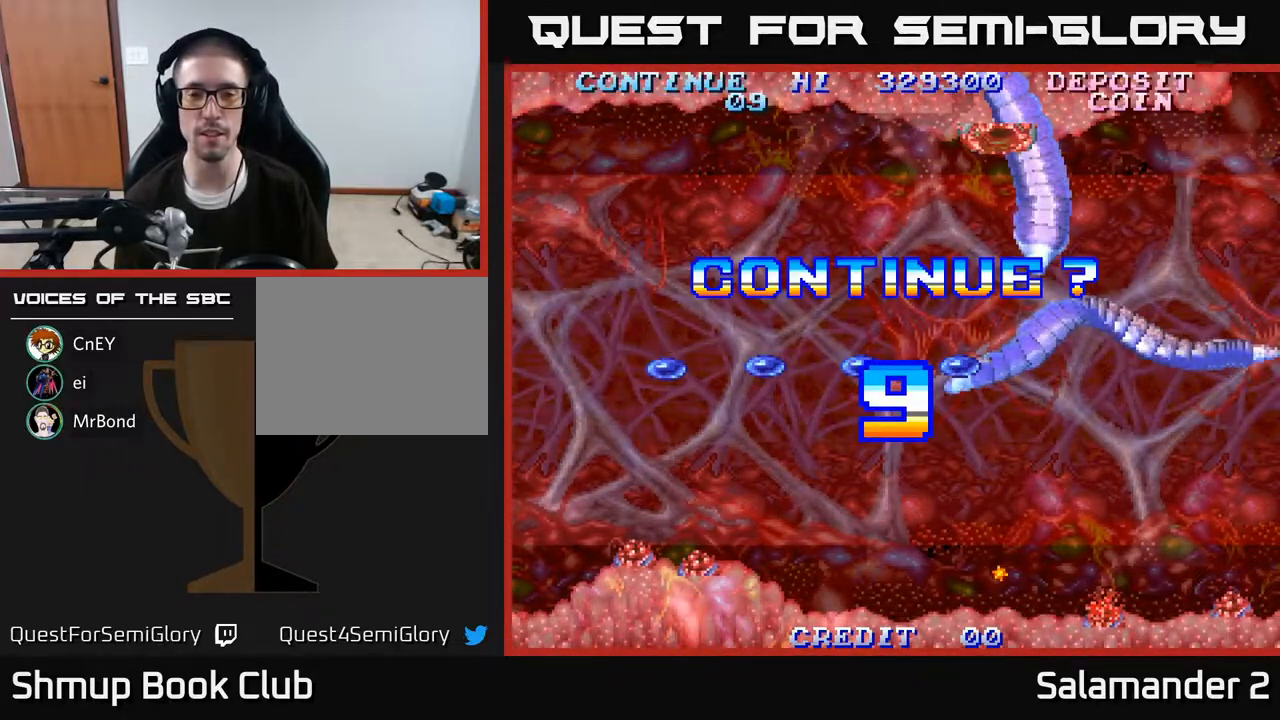
{"buttons": ["A", "X"], "right_stick": "center", "events": [[33, "A", "down"], [100, "X", "up"], [167, "X", "down"], [200, "A", "up"], [283, "A", "down"], [317, "X", "up"], [383, "X", "down"], [400, "A", "up"], [483, "A", "down"]]}
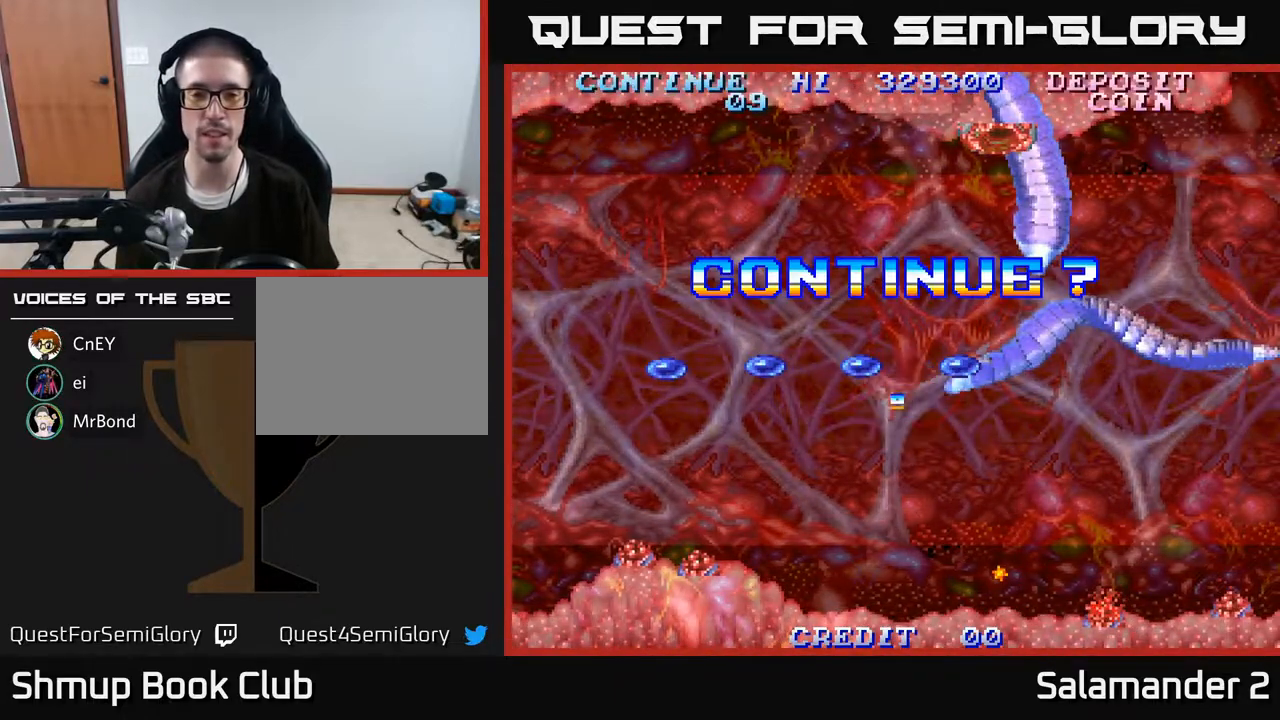
{"buttons": ["X"], "right_stick": "center", "events": [[17, "X", "up"], [67, "X", "down"], [100, "A", "up"], [183, "A", "down"], [200, "X", "up"], [267, "X", "down"], [300, "A", "up"], [383, "A", "down"], [400, "X", "up"], [467, "X", "down"], [500, "A", "up"]]}
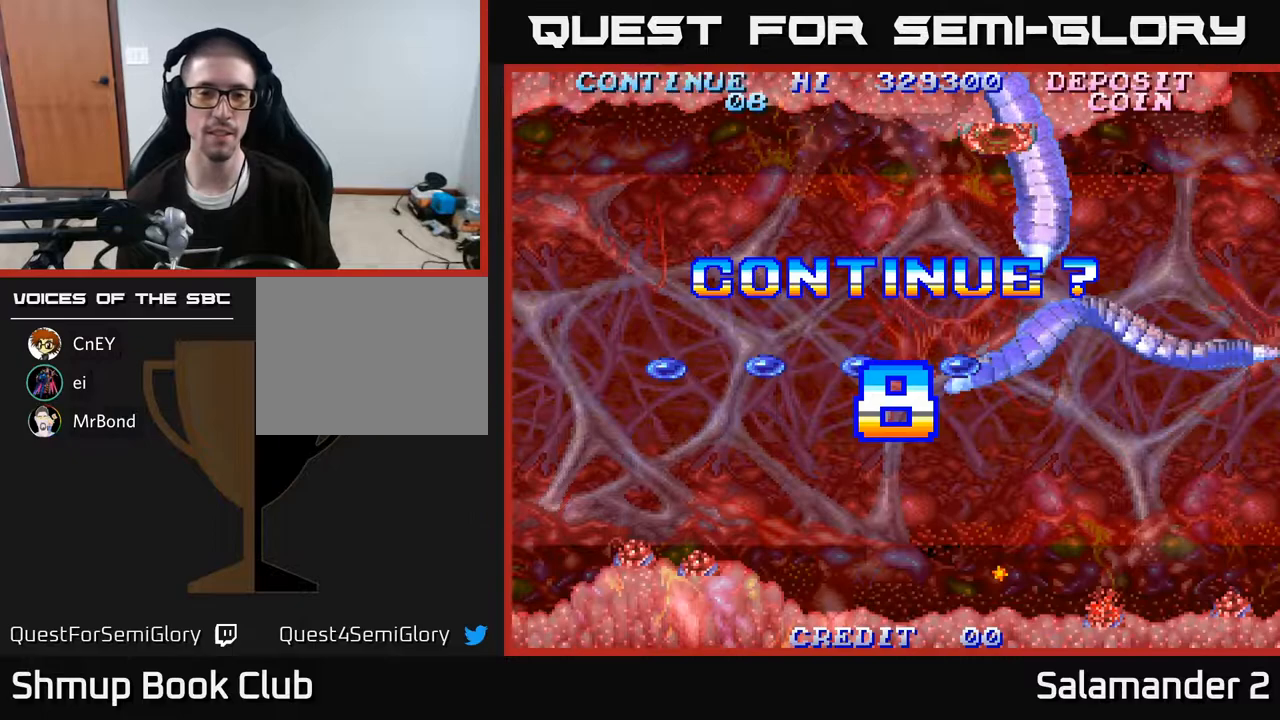
{"buttons": ["X"], "right_stick": "center", "events": [[83, "A", "down"], [117, "X", "up"], [183, "X", "down"], [217, "A", "up"], [300, "A", "down"], [333, "X", "up"], [367, "A", "up"], [433, "A", "down"], [433, "X", "down"], [500, "A", "up"]]}
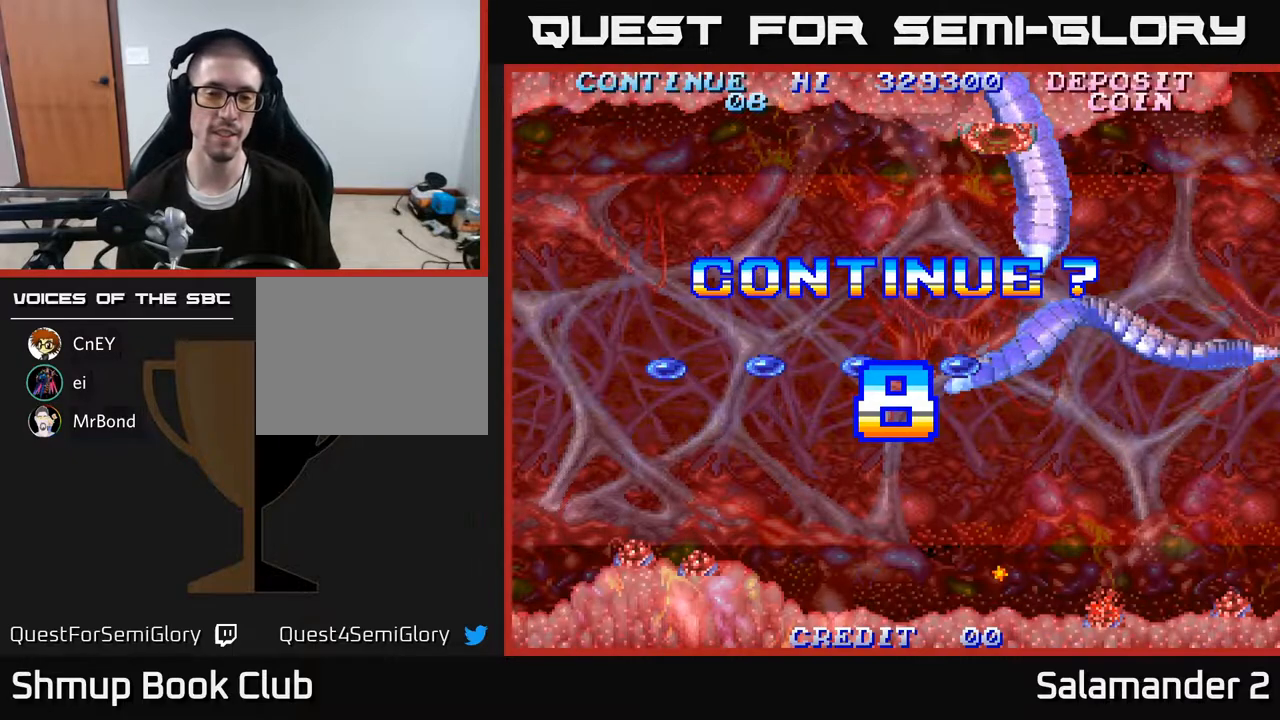
{"buttons": [], "right_stick": "center", "events": [[33, "X", "up"], [100, "A", "down"], [100, "X", "down"], [167, "X", "up"], [183, "A", "up"], [250, "A", "down"], [250, "X", "down"], [333, "A", "up"], [333, "X", "up"], [400, "A", "down"], [417, "X", "down"], [483, "A", "up"], [483, "X", "up"]]}
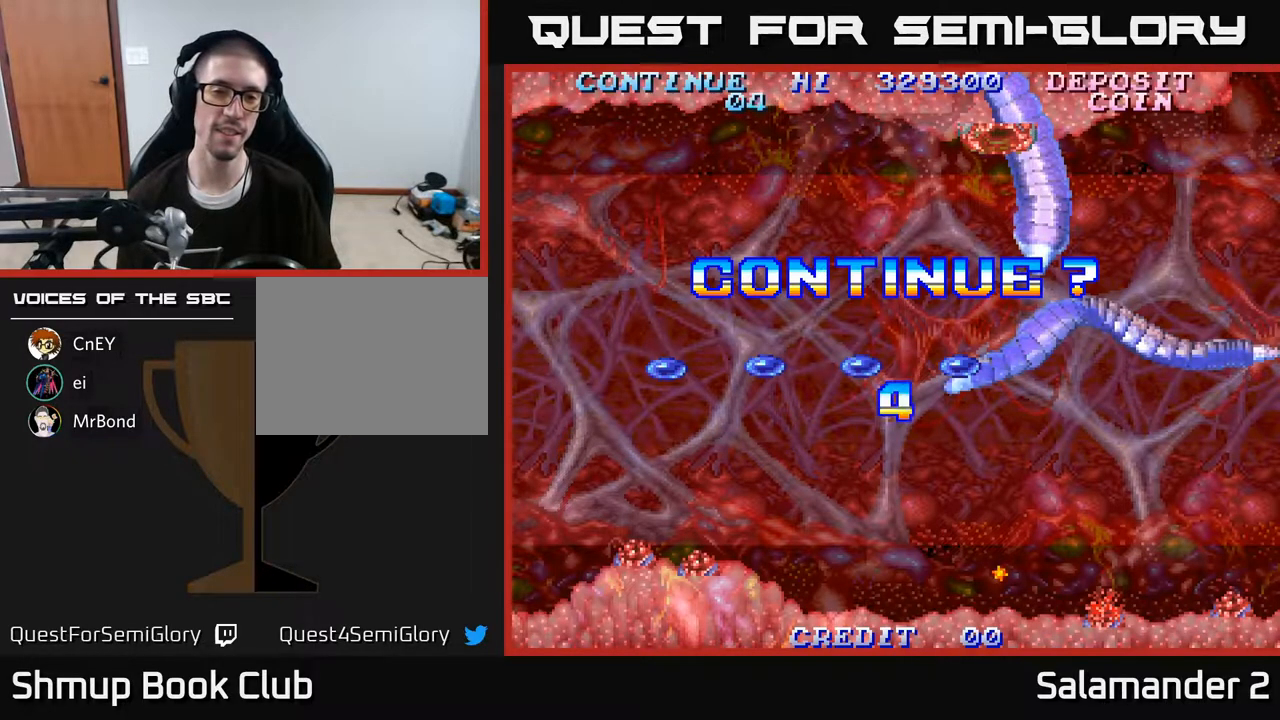
{"buttons": ["A", "X"], "right_stick": "center", "events": [[67, "A", "down"], [67, "X", "down"], [133, "A", "up"], [133, "X", "up"], [217, "A", "down"], [217, "X", "down"], [267, "A", "up"], [267, "X", "up"], [350, "A", "down"], [350, "X", "down"], [400, "A", "up"], [417, "X", "up"], [467, "A", "down"], [467, "X", "down"]]}
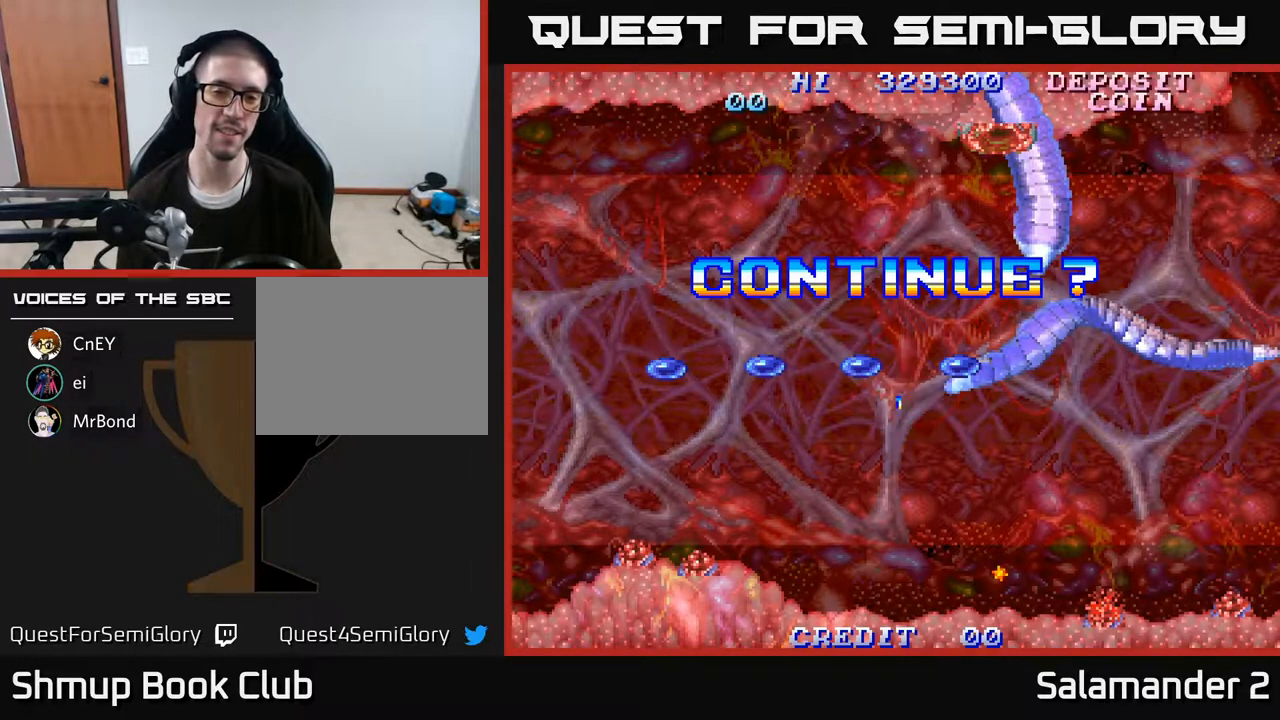
{"buttons": [], "right_stick": "center", "events": [[50, "A", "up"], [50, "X", "up"], [117, "A", "down"], [117, "X", "down"], [167, "A", "up"], [167, "X", "up"], [250, "X", "down"], [267, "A", "down"], [300, "A", "up"], [317, "X", "up"], [383, "A", "down"], [383, "X", "down"], [450, "X", "up"], [467, "A", "up"]]}
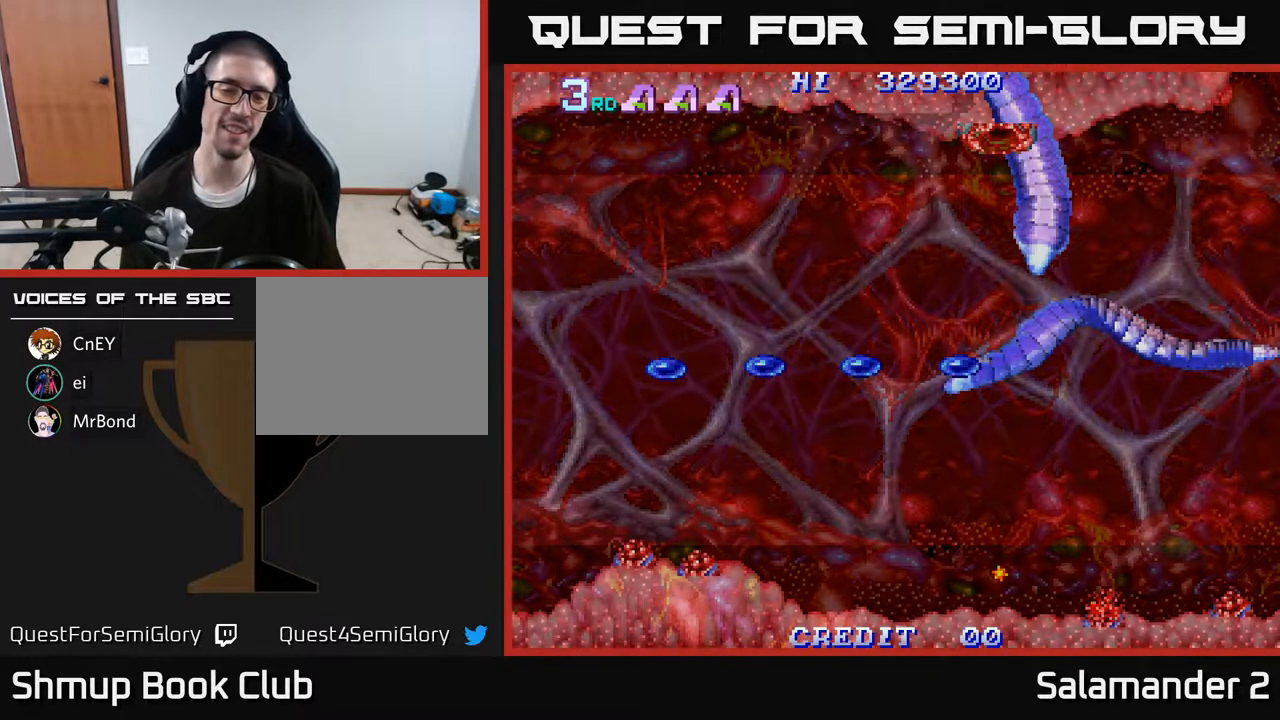
{"buttons": [], "right_stick": "center", "events": [[117, "SELECT", "down"], [267, "SELECT", "up"]]}
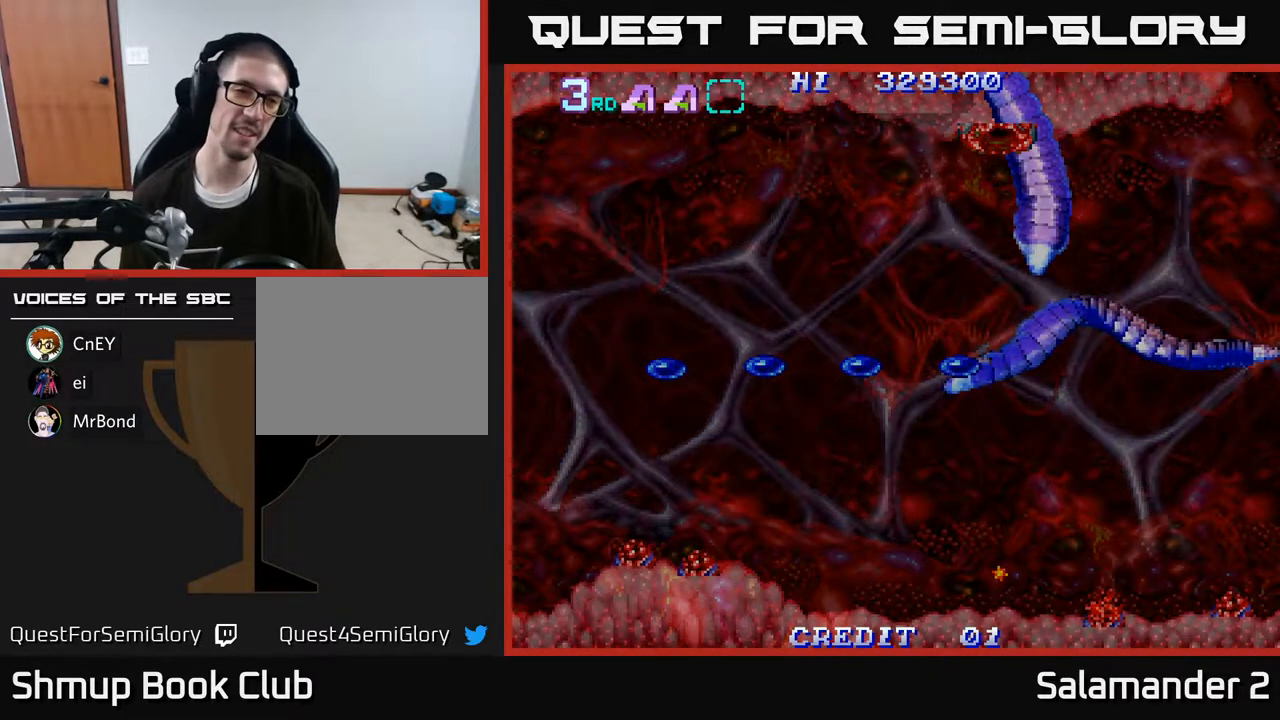
{"buttons": [], "right_stick": "center", "events": []}
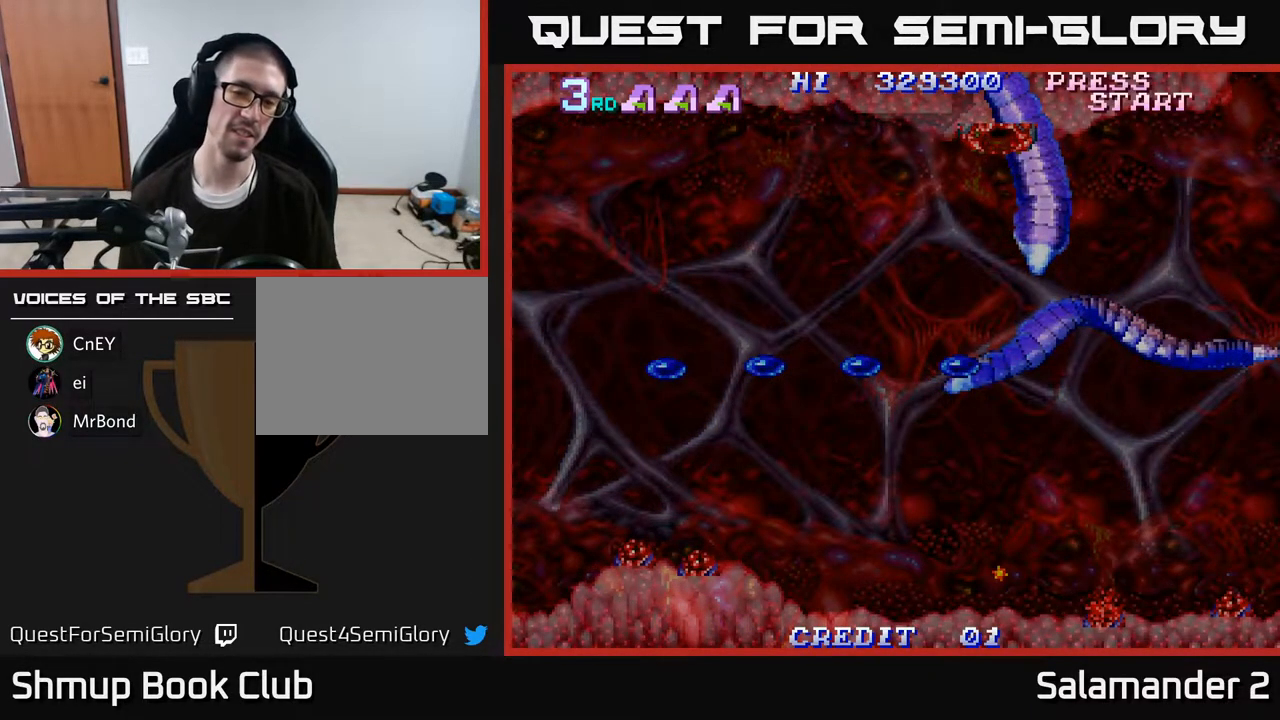
{"buttons": [], "right_stick": "center", "events": [[333, "A", "down"], [500, "A", "up"]]}
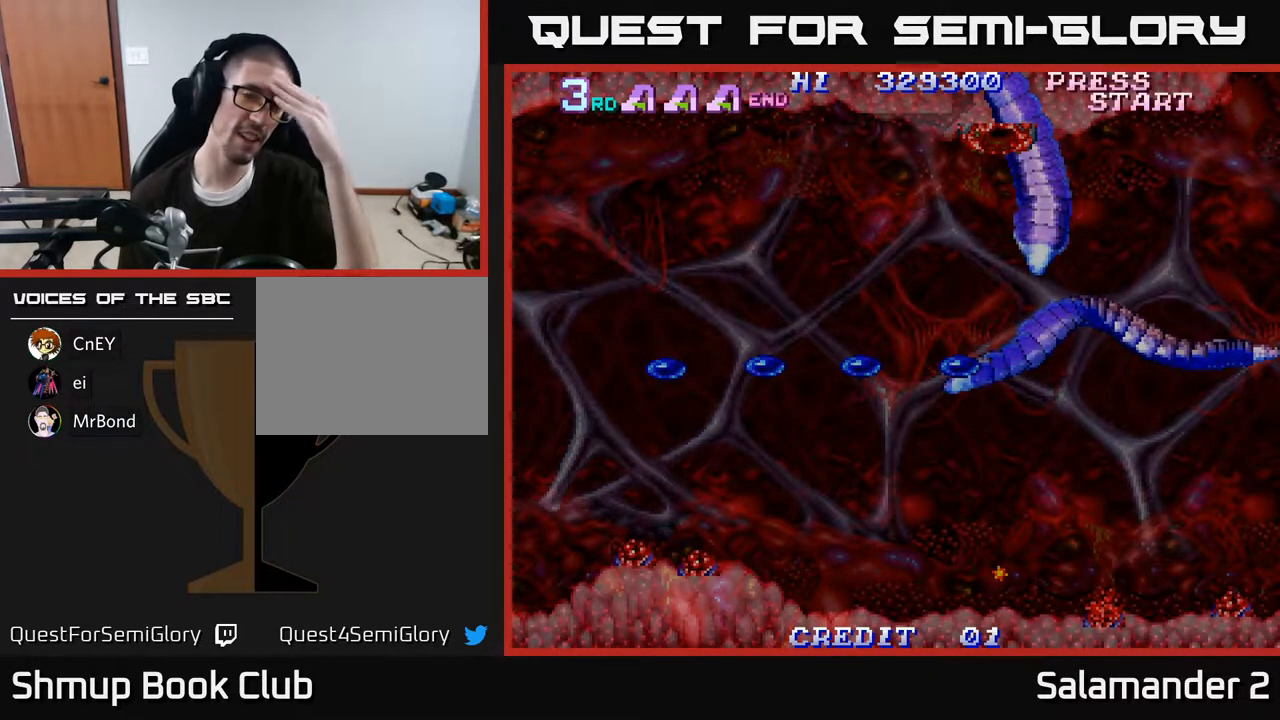
{"buttons": [], "right_stick": "center", "events": []}
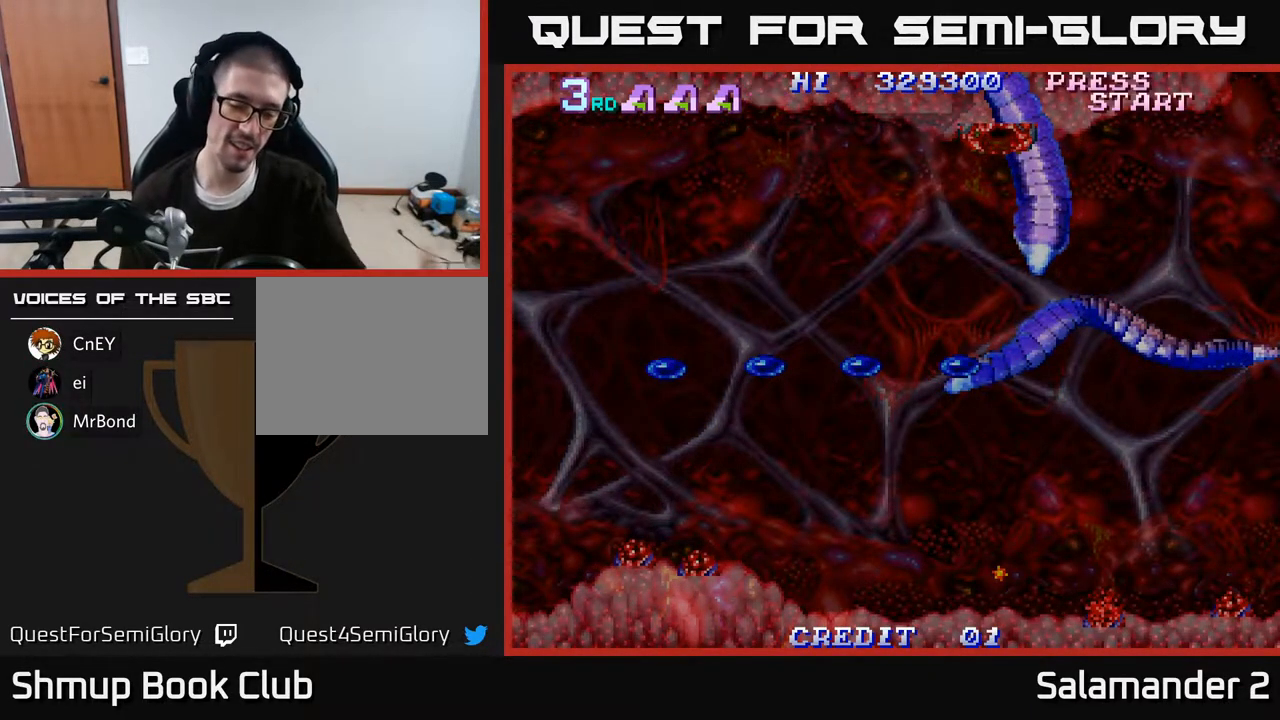
{"buttons": [], "right_stick": "center", "events": []}
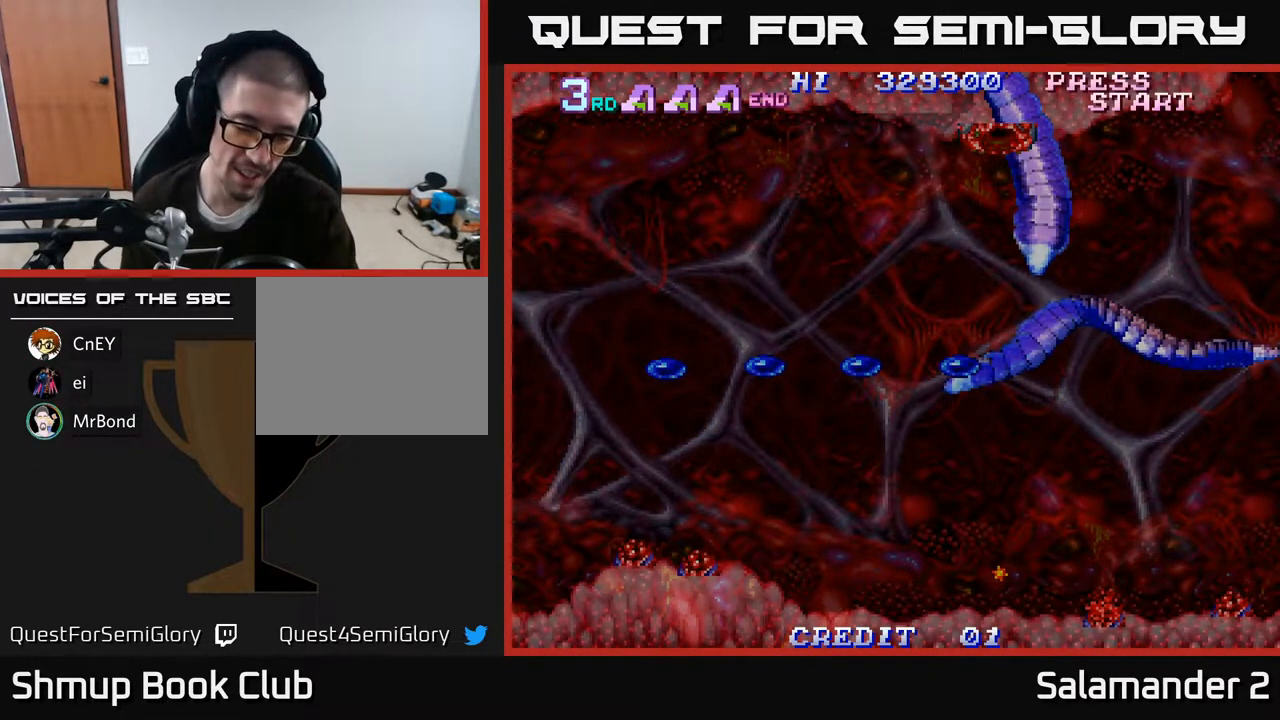
{"buttons": [], "right_stick": "center", "events": []}
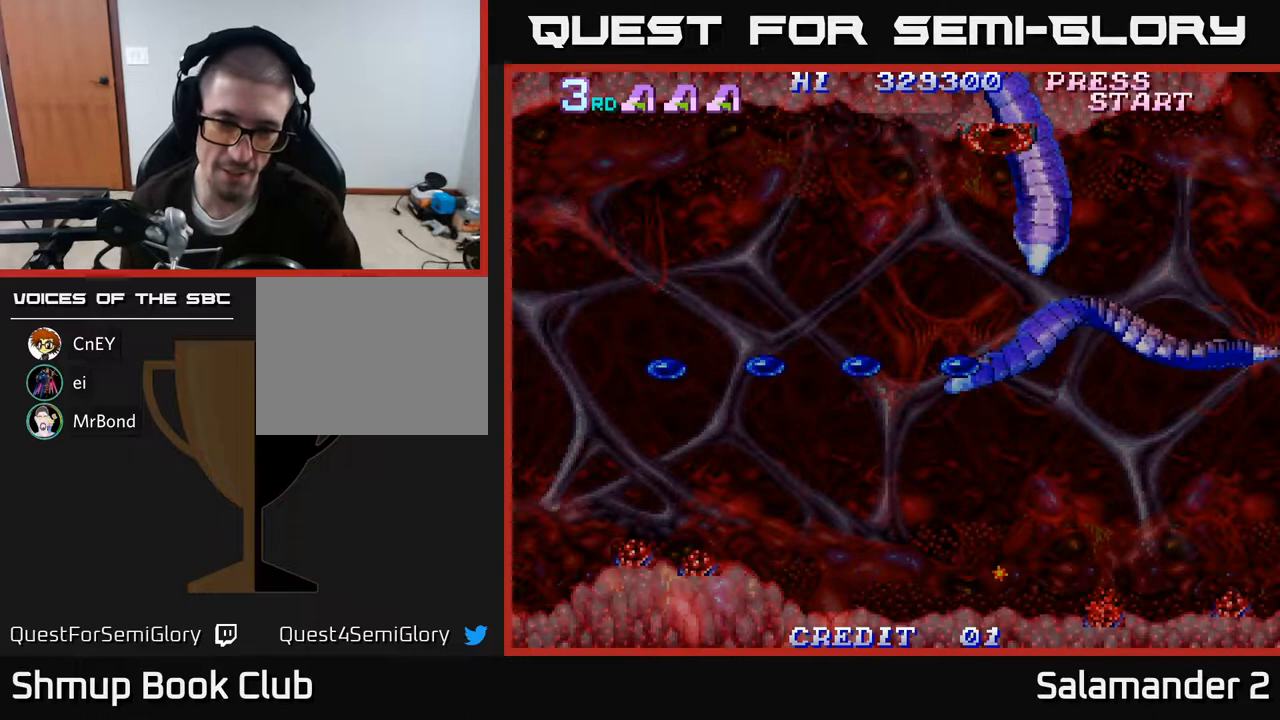
{"buttons": [], "right_stick": "center", "events": []}
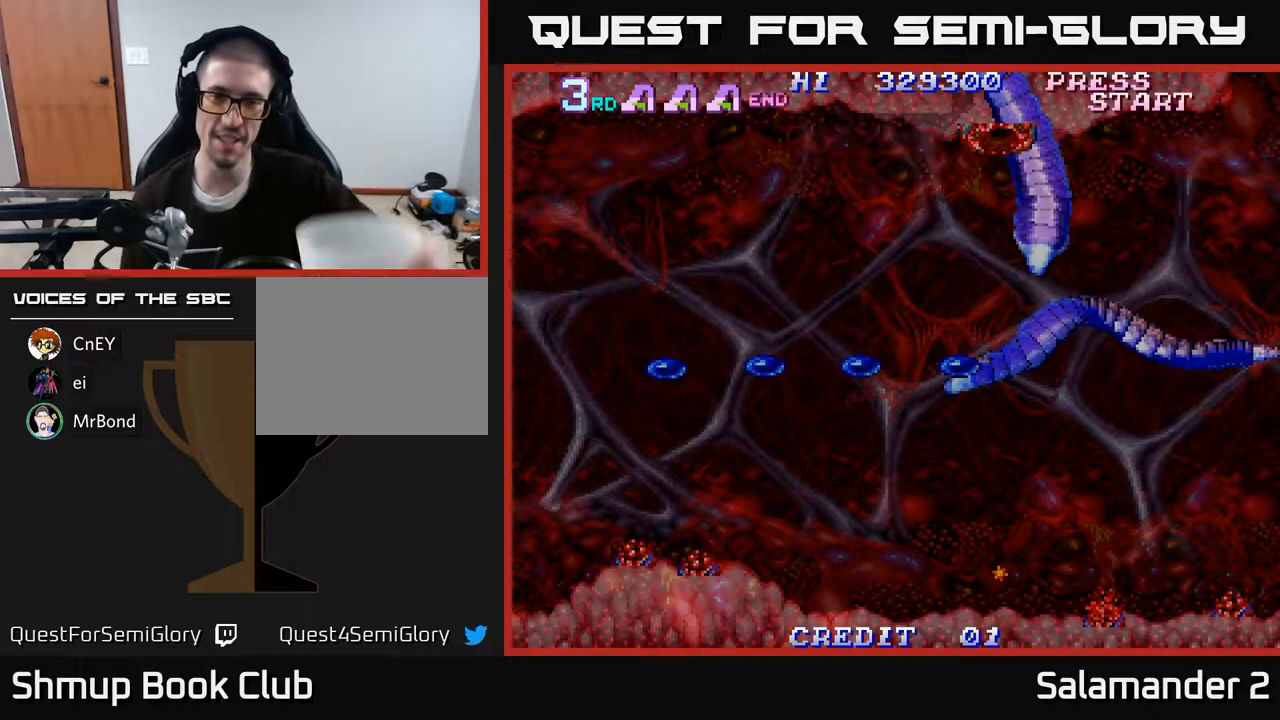
{"buttons": [], "right_stick": "center", "events": []}
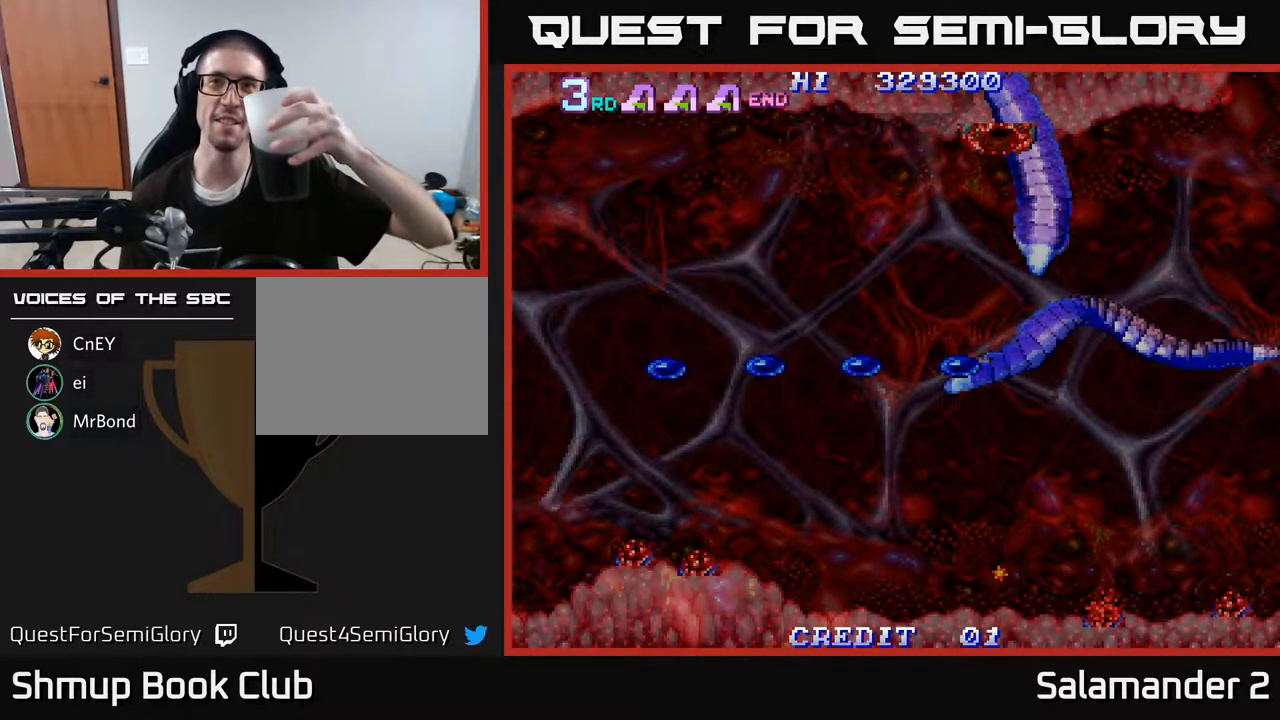
{"buttons": [], "right_stick": "center", "events": []}
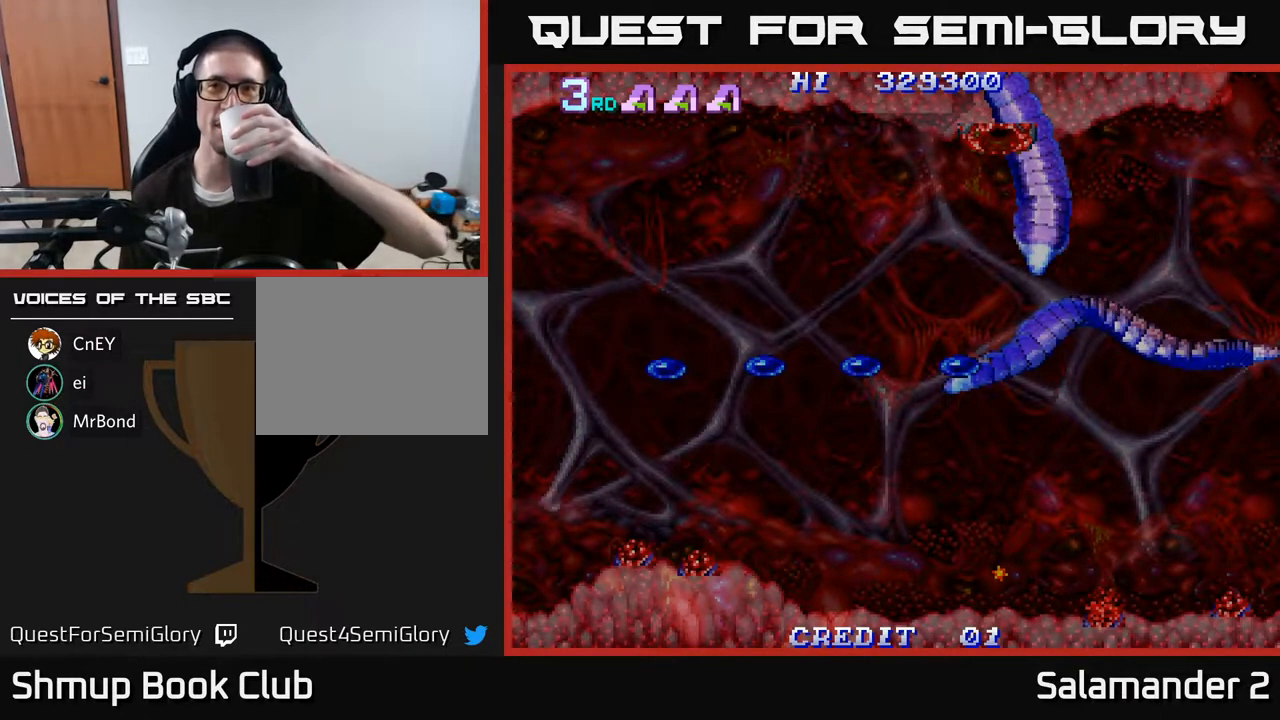
{"buttons": [], "right_stick": "center", "events": []}
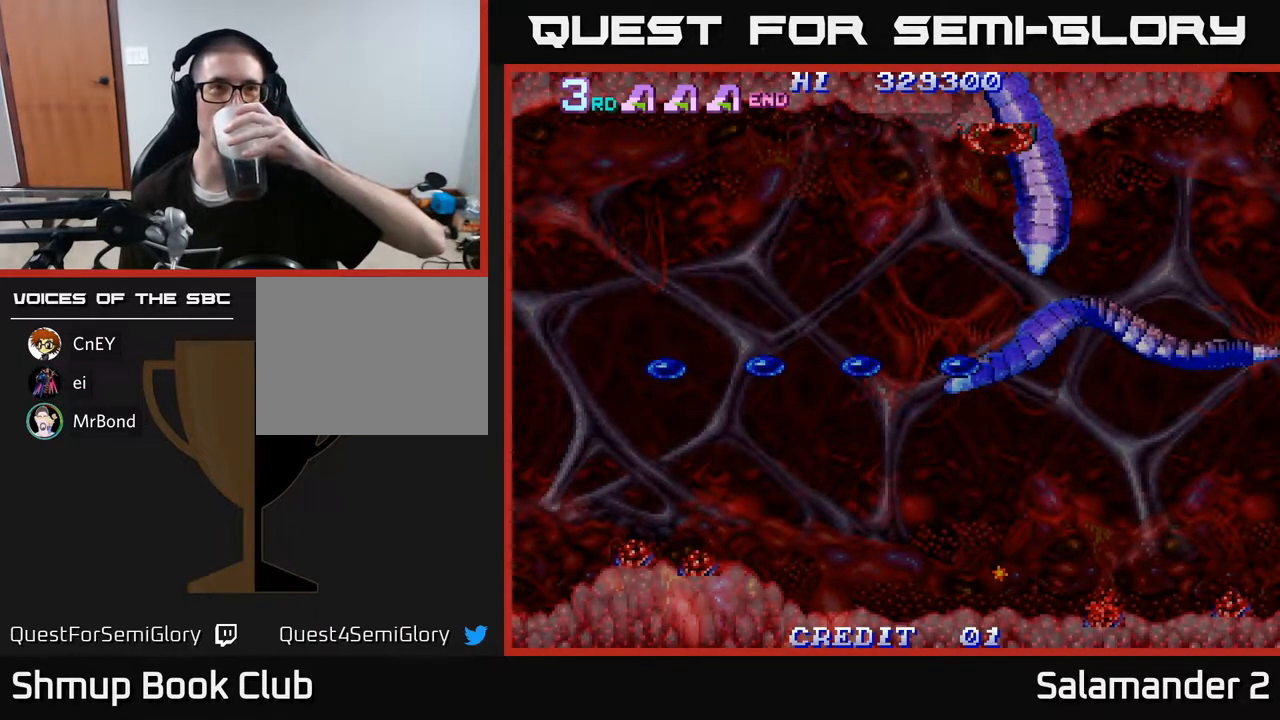
{"buttons": [], "right_stick": "center", "events": []}
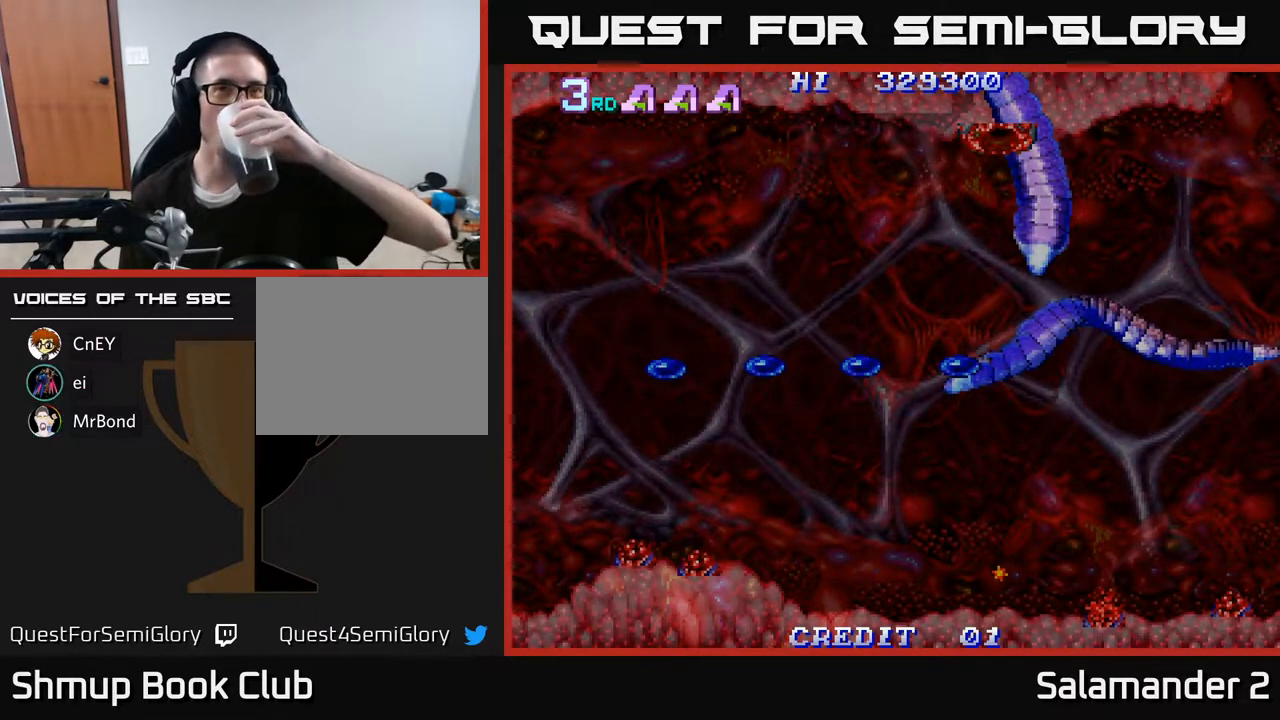
{"buttons": [], "right_stick": "center", "events": []}
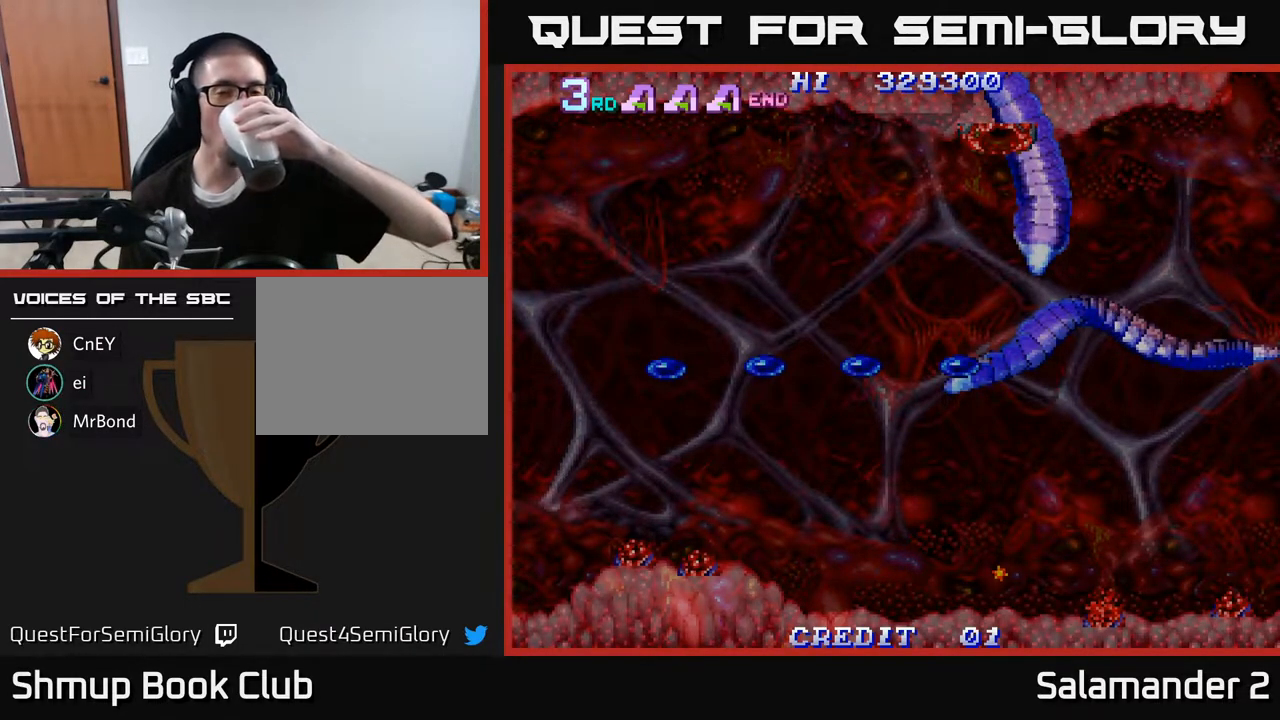
{"buttons": [], "right_stick": "center", "events": []}
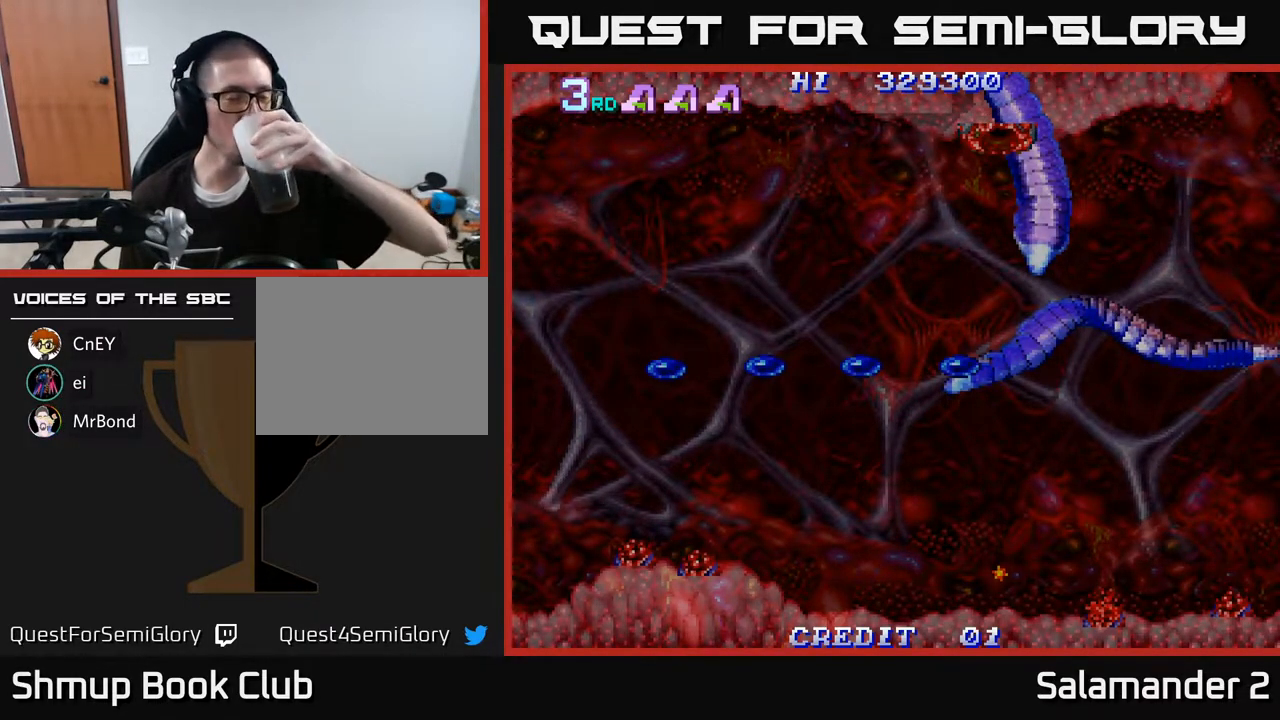
{"buttons": ["START"], "right_stick": "center", "events": [[500, "START", "down"]]}
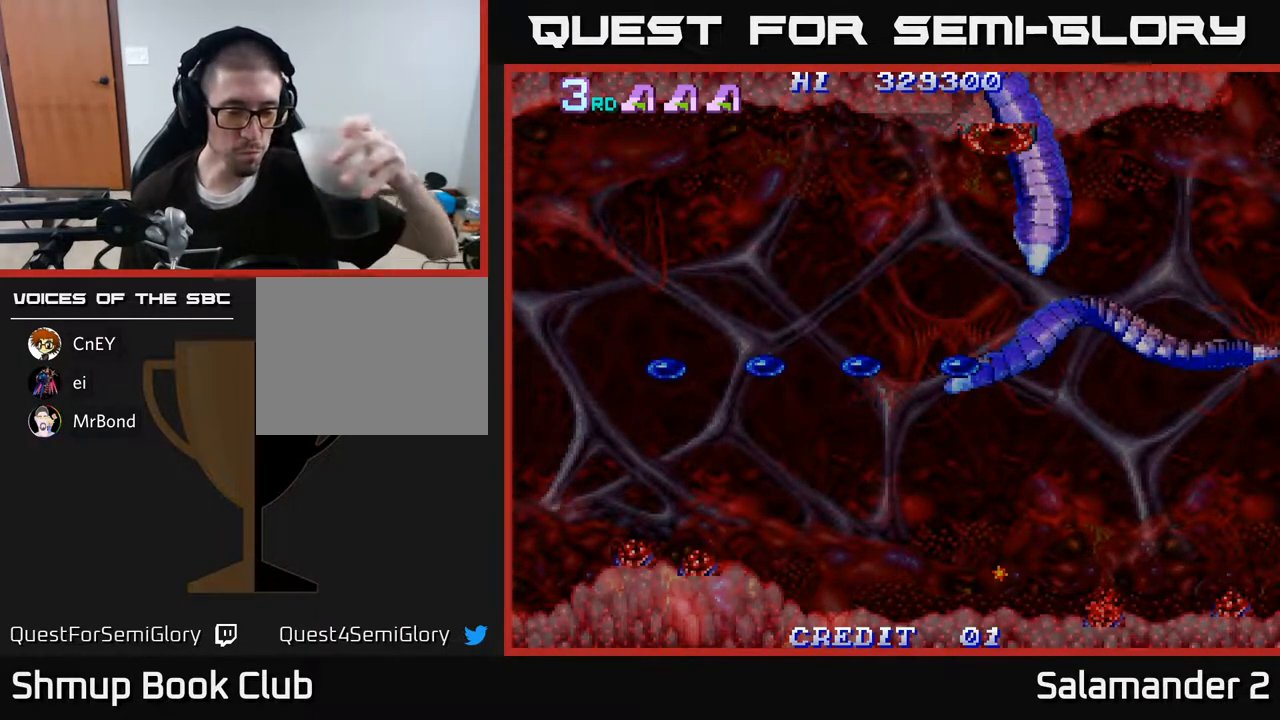
{"buttons": [], "right_stick": "center", "events": [[183, "START", "up"]]}
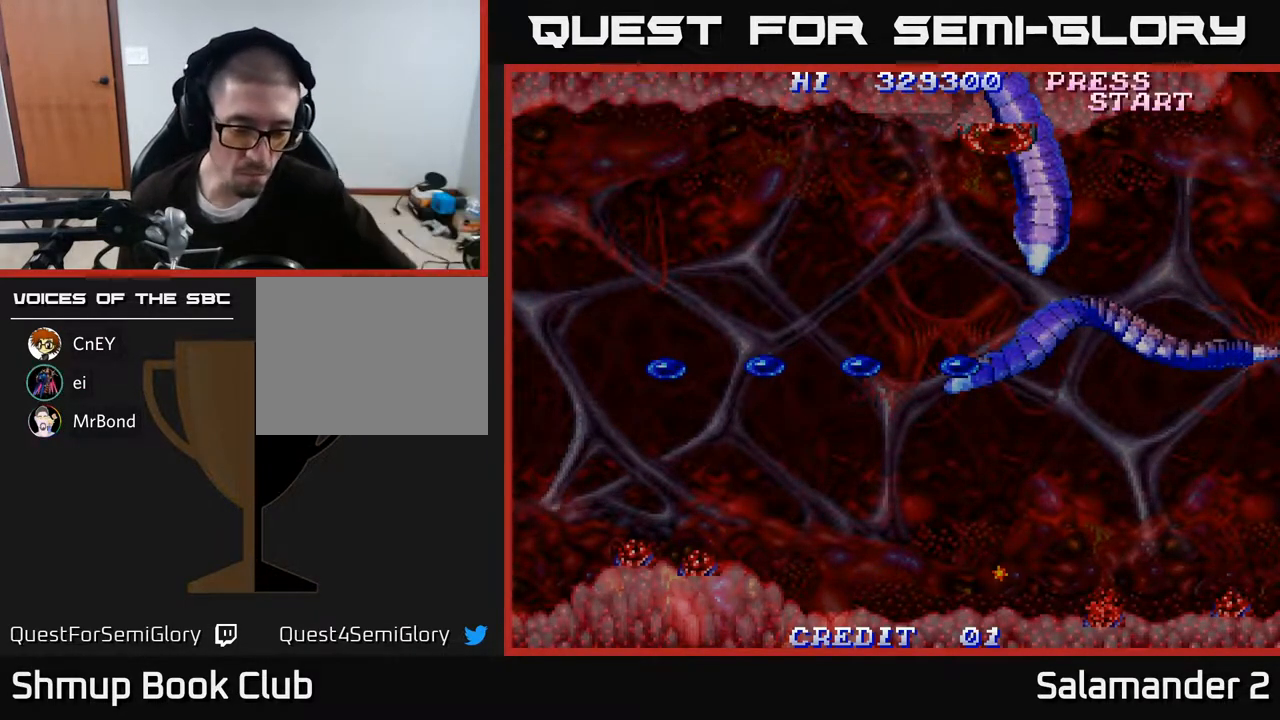
{"buttons": [], "right_stick": "center", "events": []}
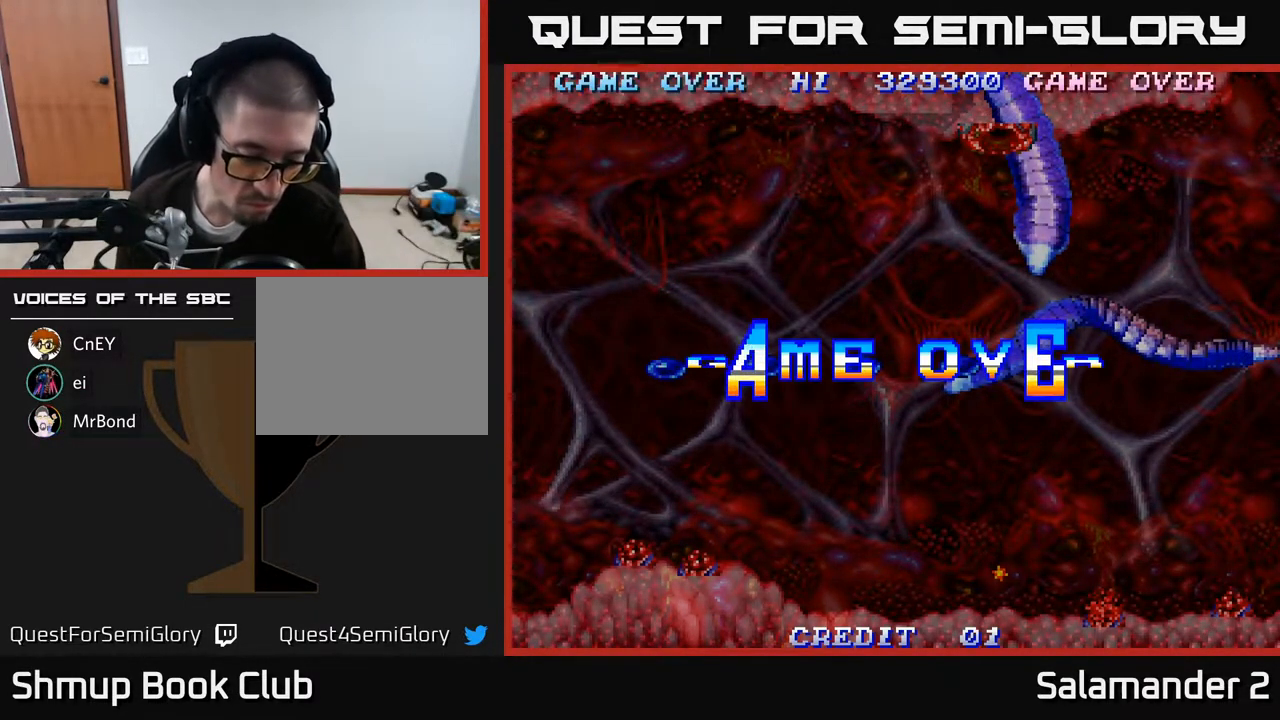
{"buttons": [], "right_stick": "center", "events": []}
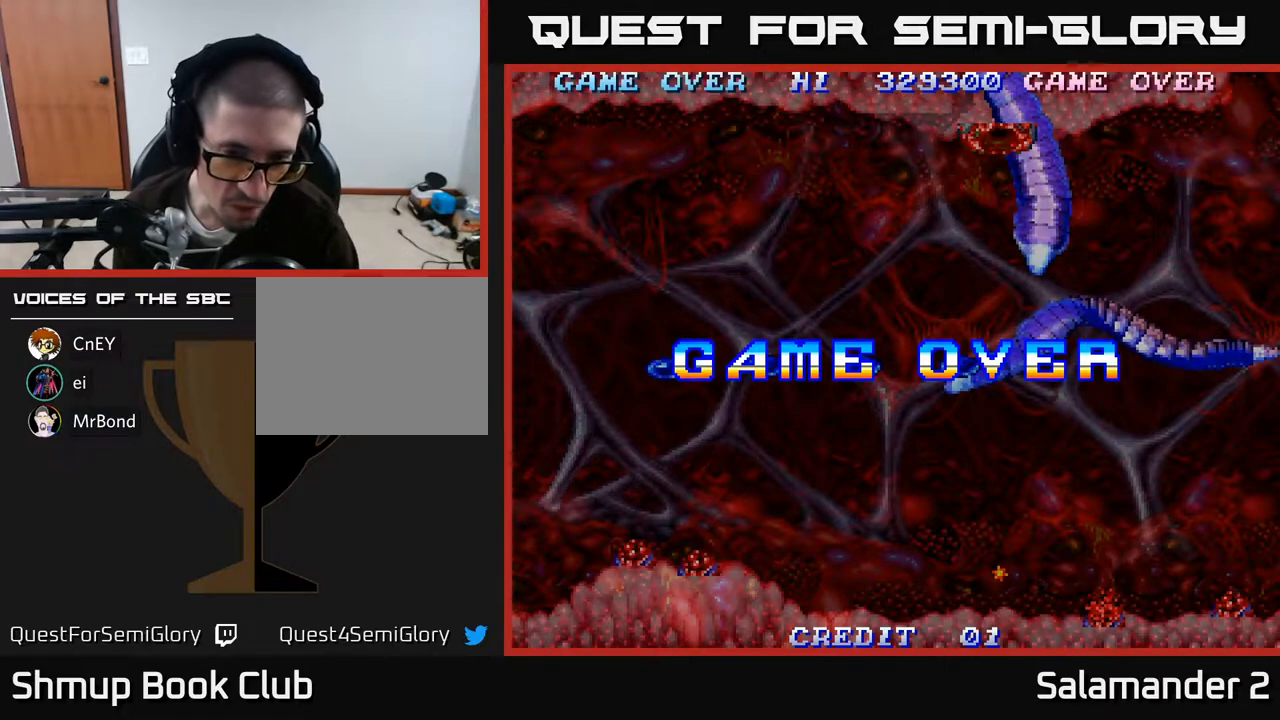
{"buttons": [], "right_stick": "center", "events": [[100, "START", "down"], [250, "START", "up"]]}
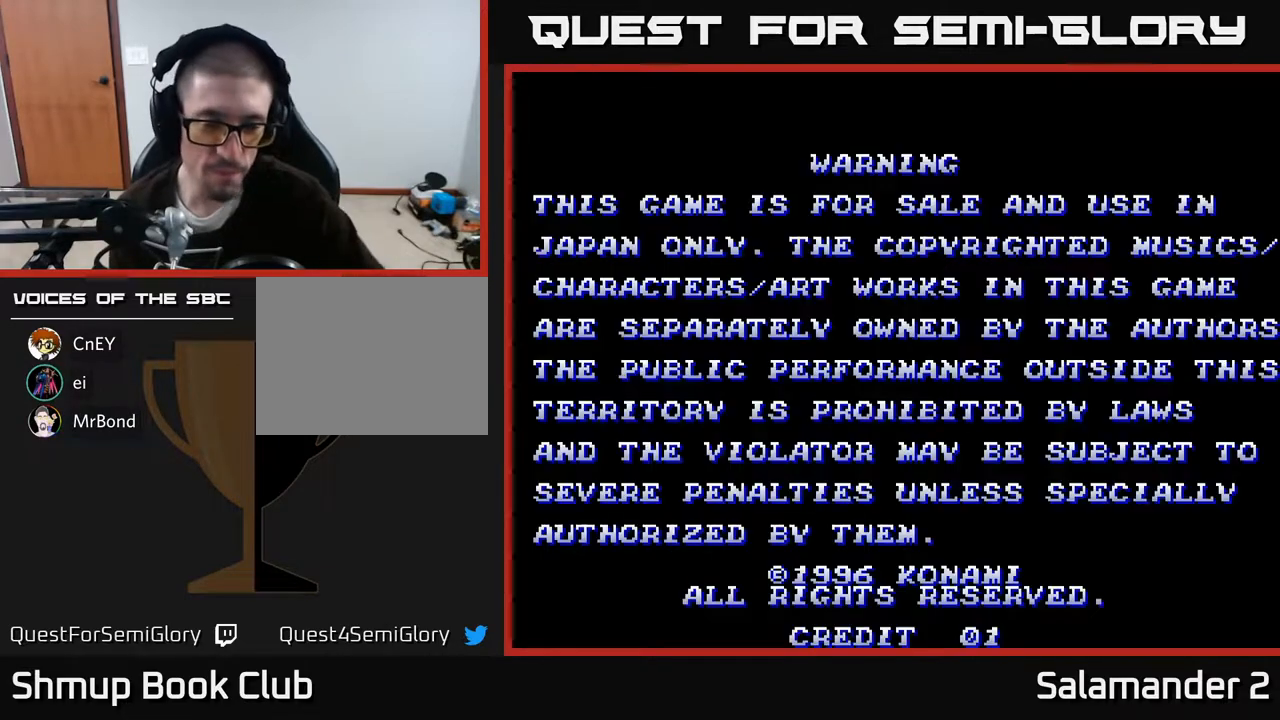
{"buttons": [], "right_stick": "center", "events": []}
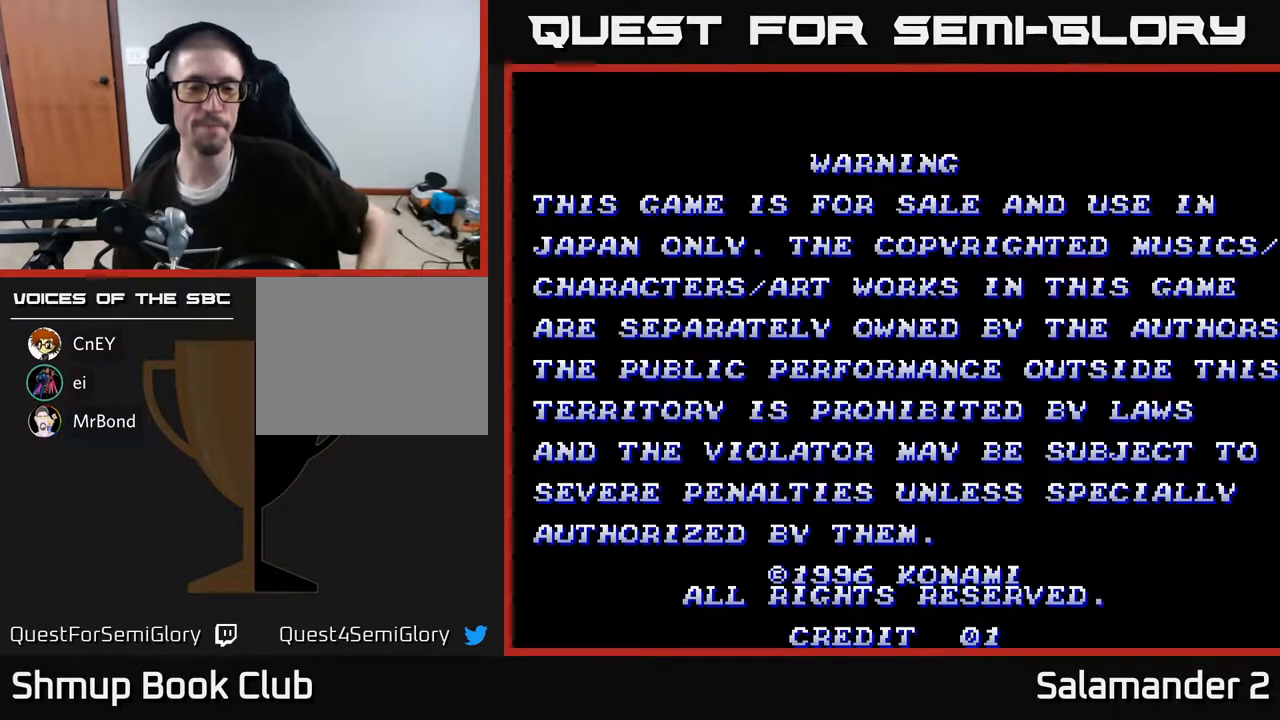
{"buttons": [], "right_stick": "center", "events": [[167, "START", "down"], [333, "START", "up"]]}
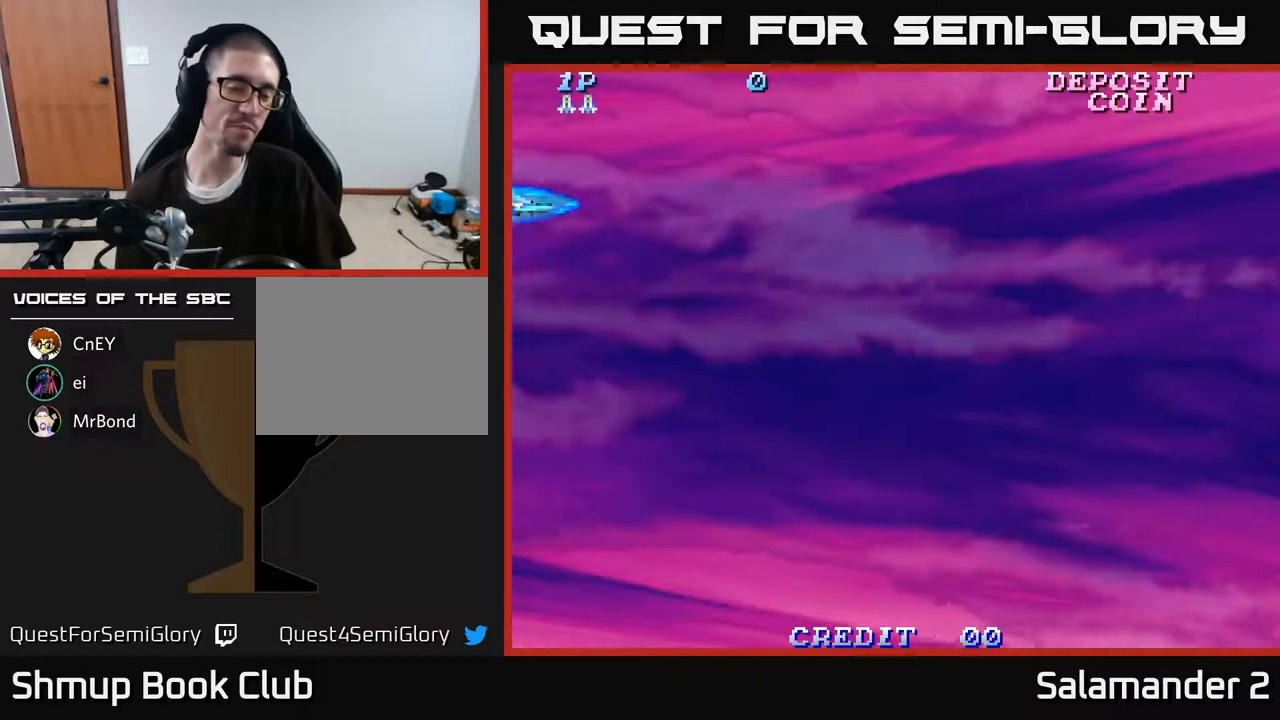
{"buttons": [], "right_stick": "center", "events": []}
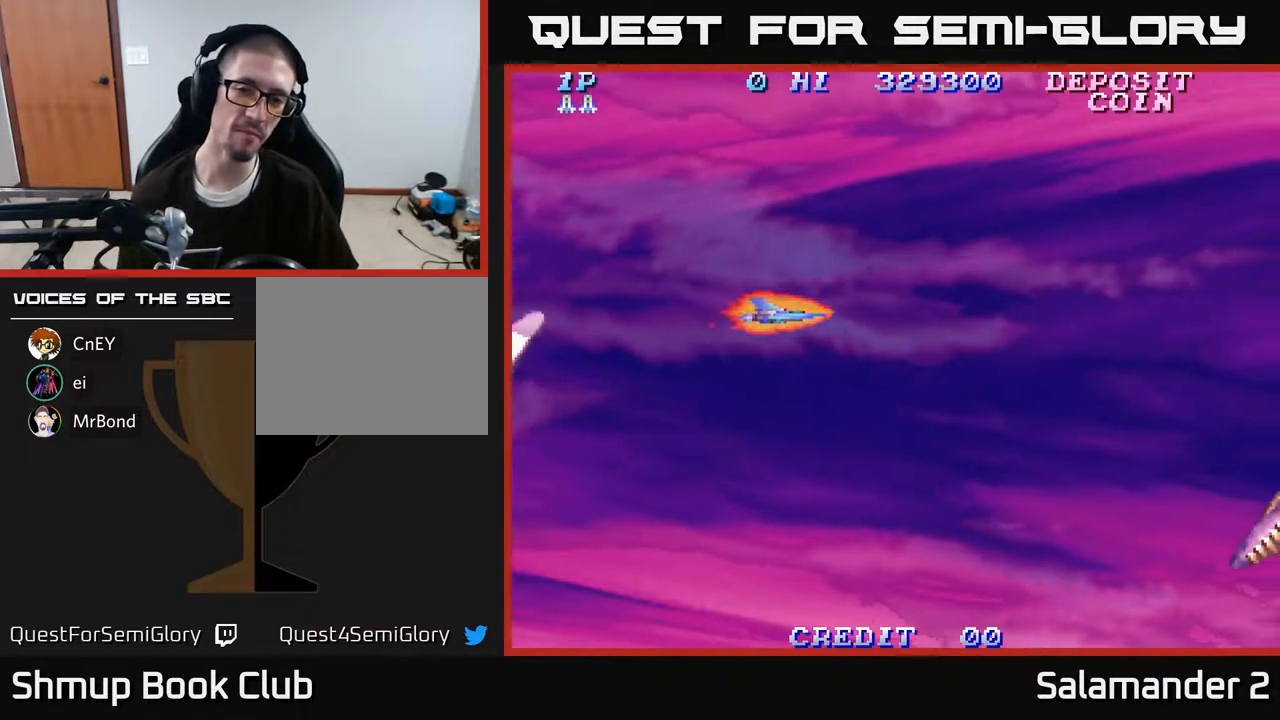
{"buttons": [], "right_stick": "center", "events": [[117, "DPAD_UP", "down"], [267, "DPAD_RIGHT", "down"], [300, "DPAD_UP", "up"], [400, "DPAD_RIGHT", "up"]]}
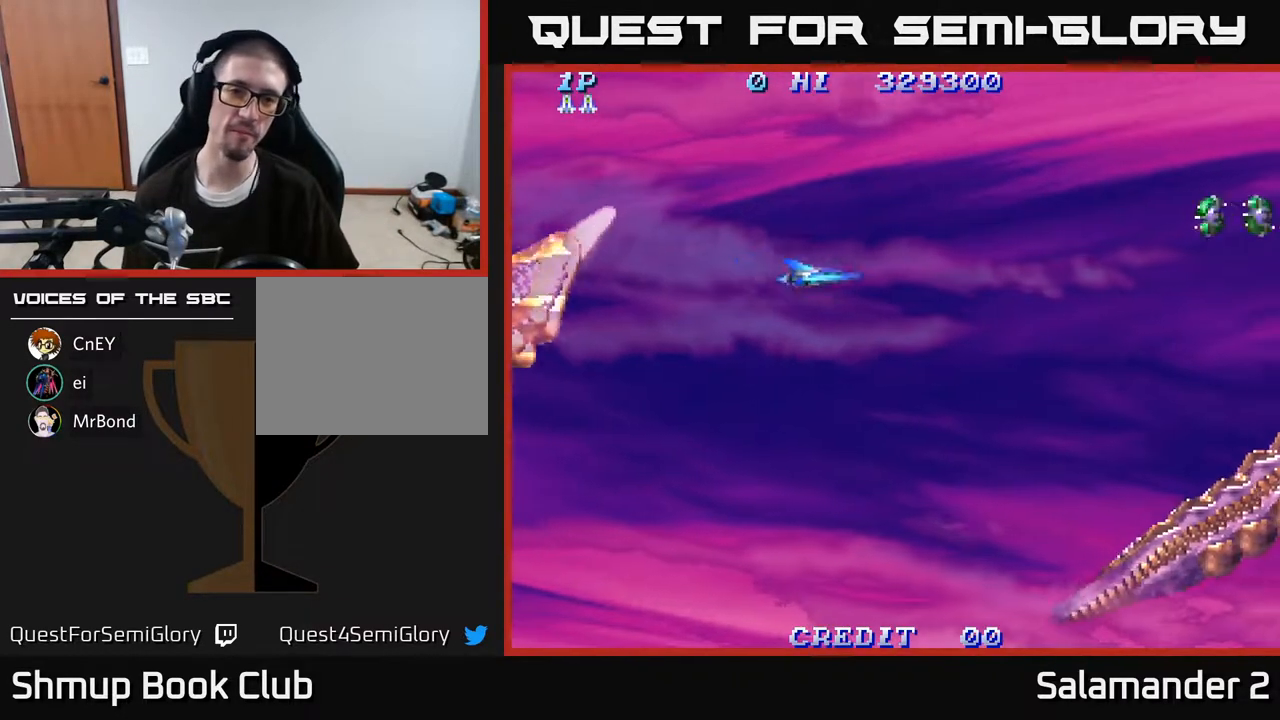
{"buttons": ["A"], "right_stick": "center", "events": [[83, "DPAD_UP", "down"], [250, "DPAD_RIGHT", "down"], [250, "DPAD_UP", "up"], [300, "A", "down"], [333, "DPAD_RIGHT", "up"], [367, "A", "up"], [467, "A", "down"]]}